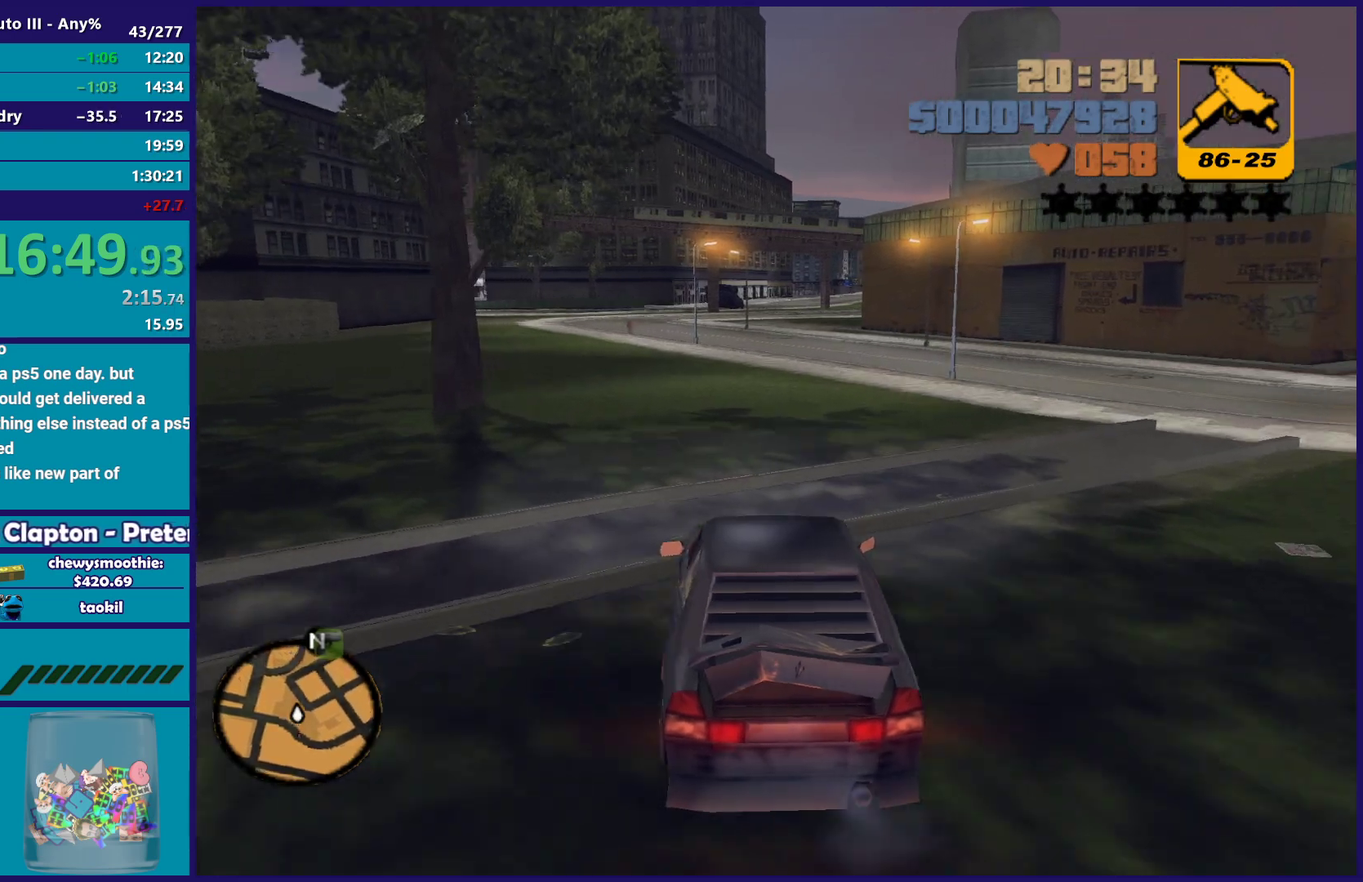
Gameplay with a controller (Xbox layout); each line is a JSON object with the inputs held at the frame after it. "events" lists button and stick changes between this image and that frame as [ms after this image, input, new state], when the widget could be followed in between.
{"buttons": ["R2"], "left_stick": "center", "right_stick": "center", "events": [[17, "left_stick", "center"], [250, "left_stick", "down-right"], [367, "left_stick", "center"]]}
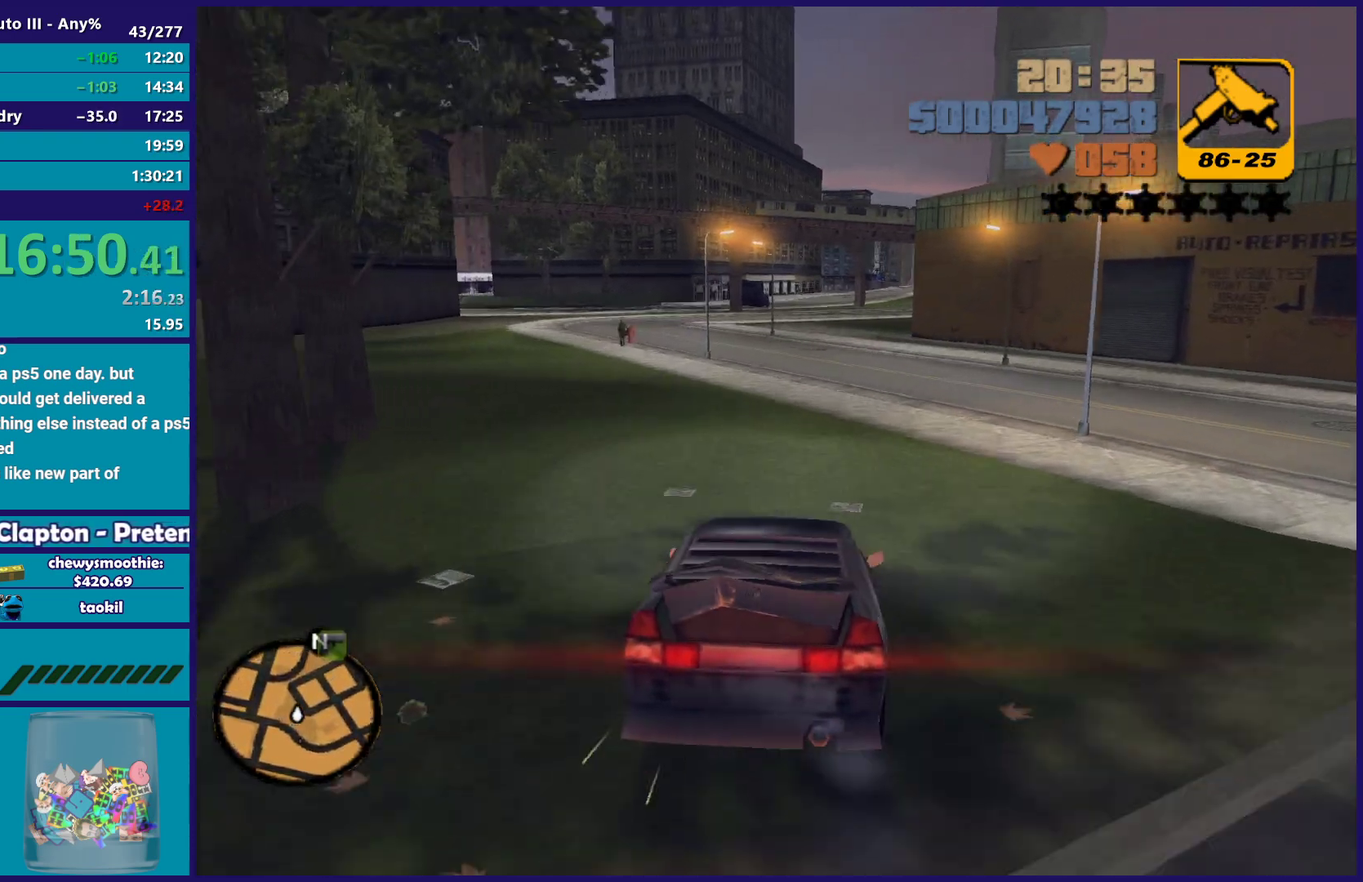
{"buttons": ["R2"], "left_stick": "center", "right_stick": "center", "events": [[267, "left_stick", "left"], [450, "left_stick", "center"]]}
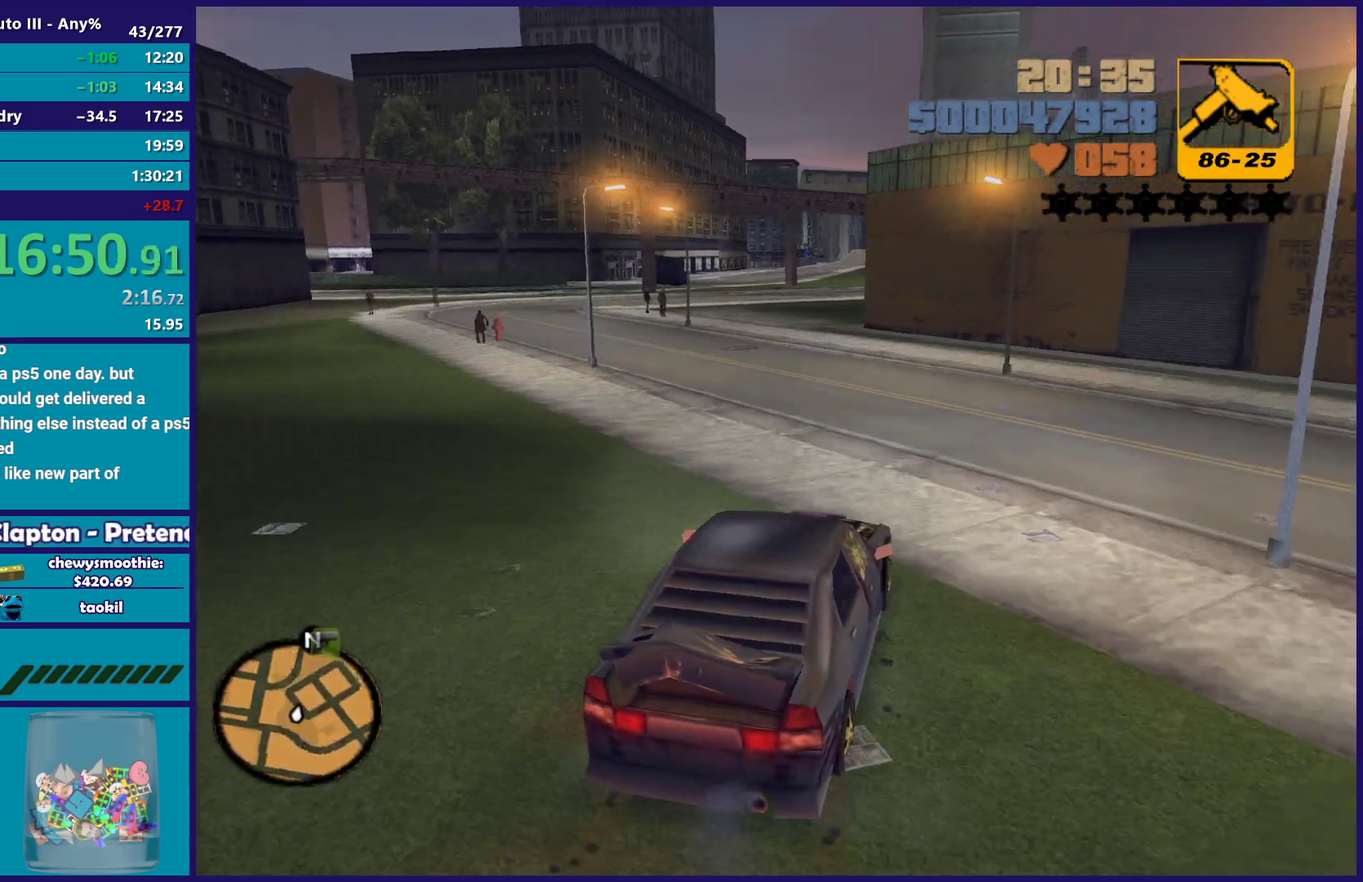
{"buttons": ["R2"], "left_stick": "left", "right_stick": "center", "events": [[183, "left_stick", "up-left"], [300, "left_stick", "center"], [467, "left_stick", "left"]]}
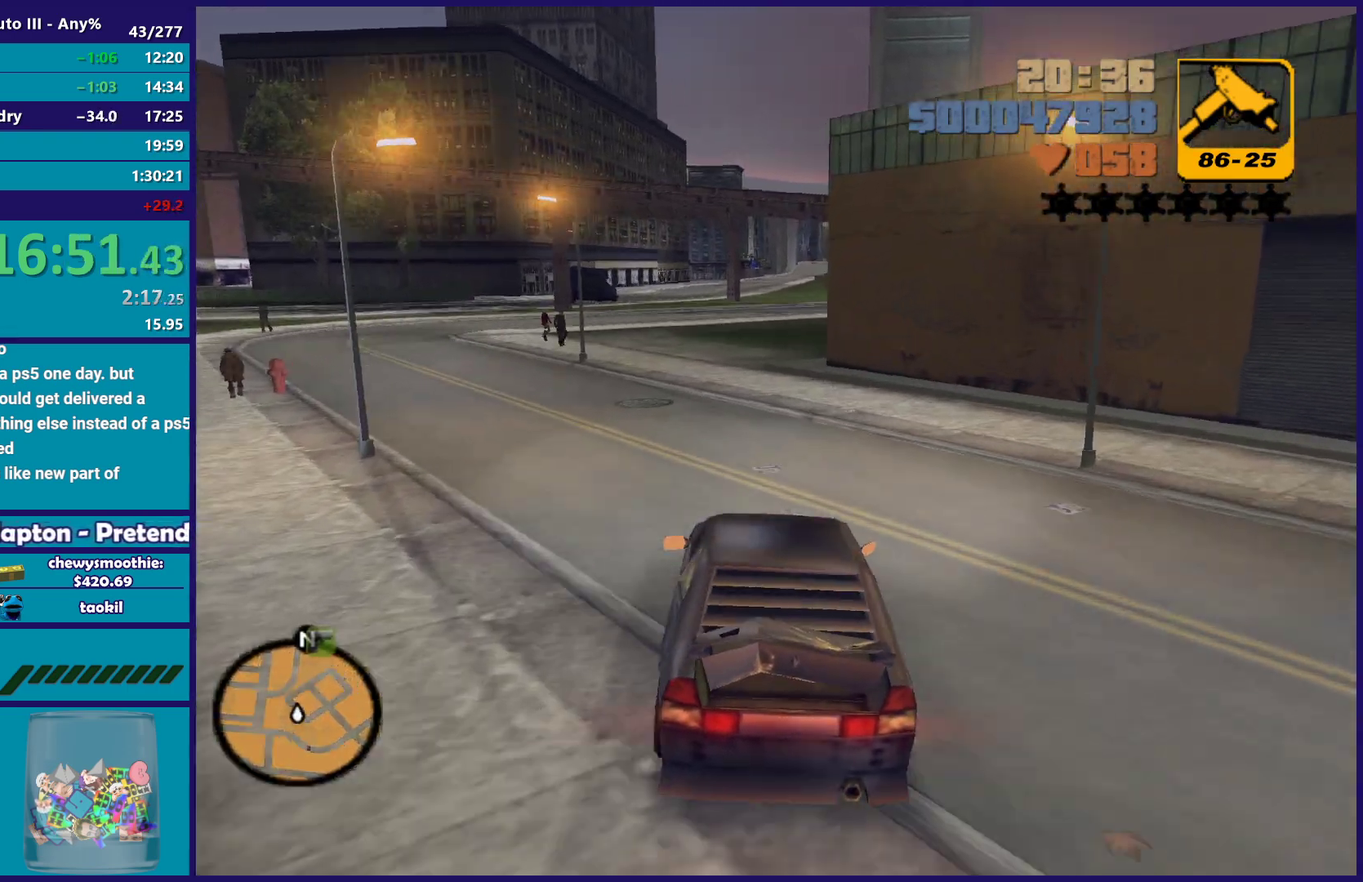
{"buttons": ["R2"], "left_stick": "center", "right_stick": "center", "events": [[117, "left_stick", "center"], [167, "left_stick", "down-right"], [350, "left_stick", "center"]]}
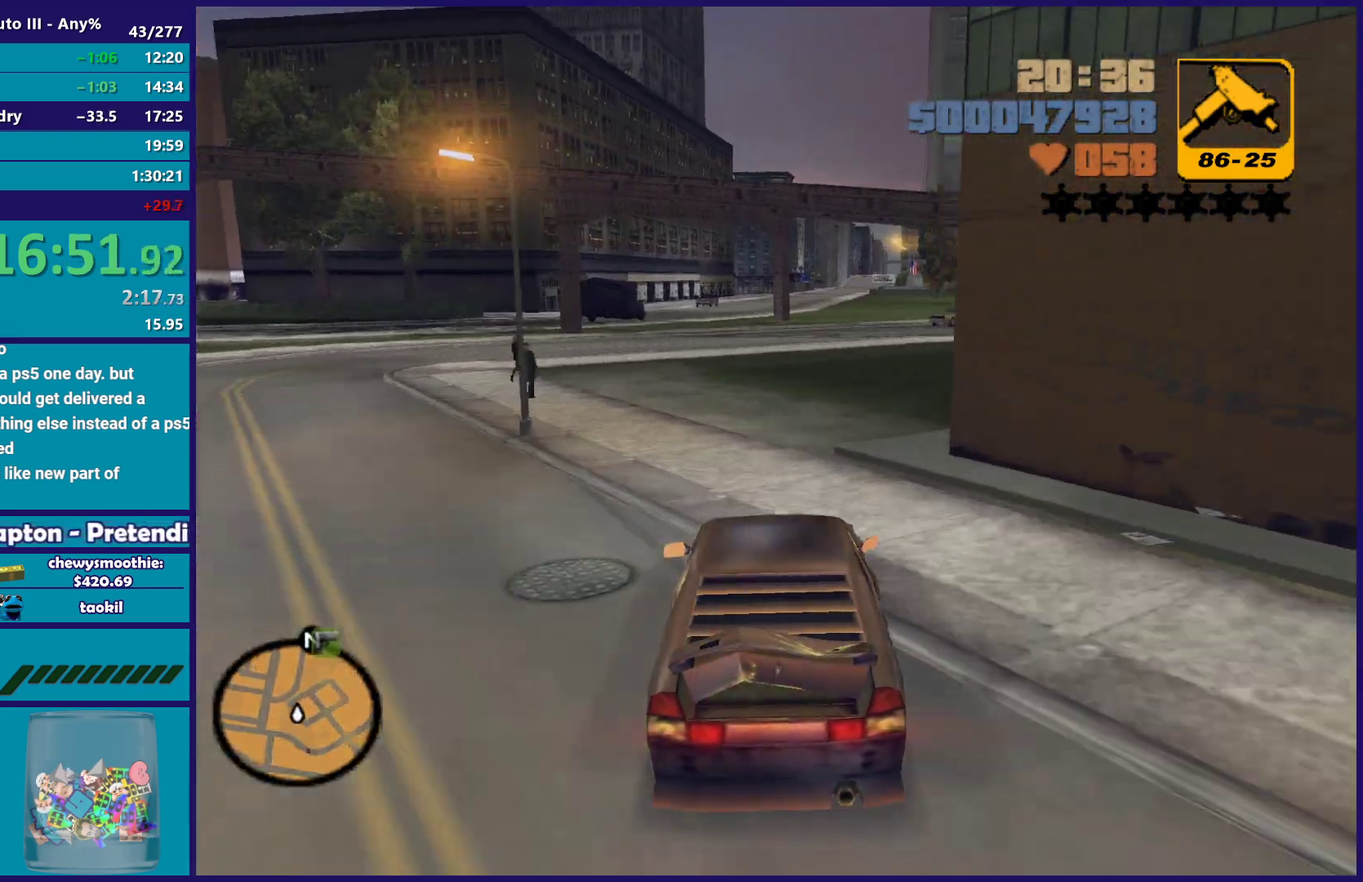
{"buttons": ["R2"], "left_stick": "center", "right_stick": "center", "events": []}
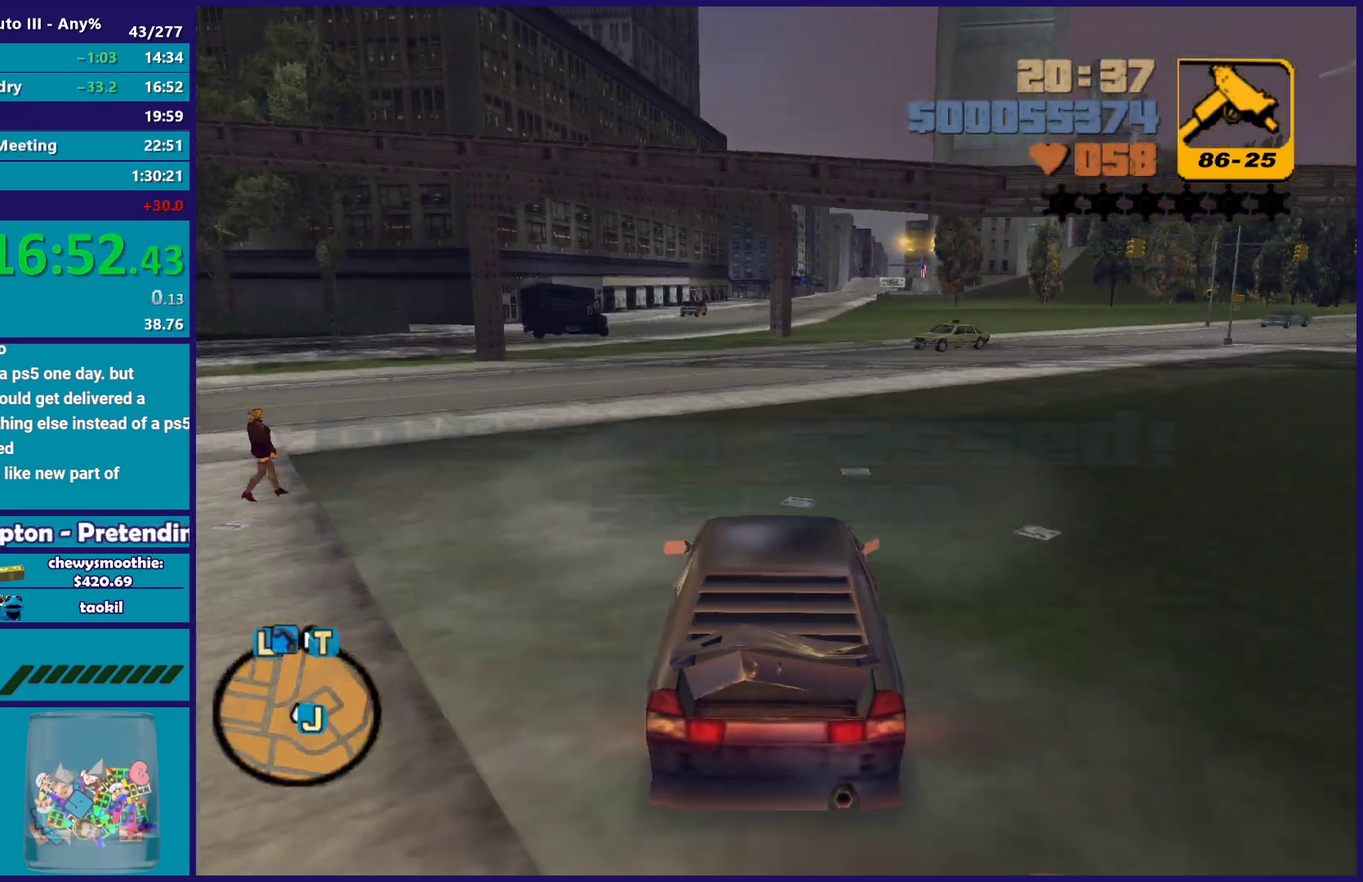
{"buttons": [], "left_stick": "right", "right_stick": "center", "events": [[100, "left_stick", "down-right"], [117, "R2", "up"], [267, "left_stick", "right"]]}
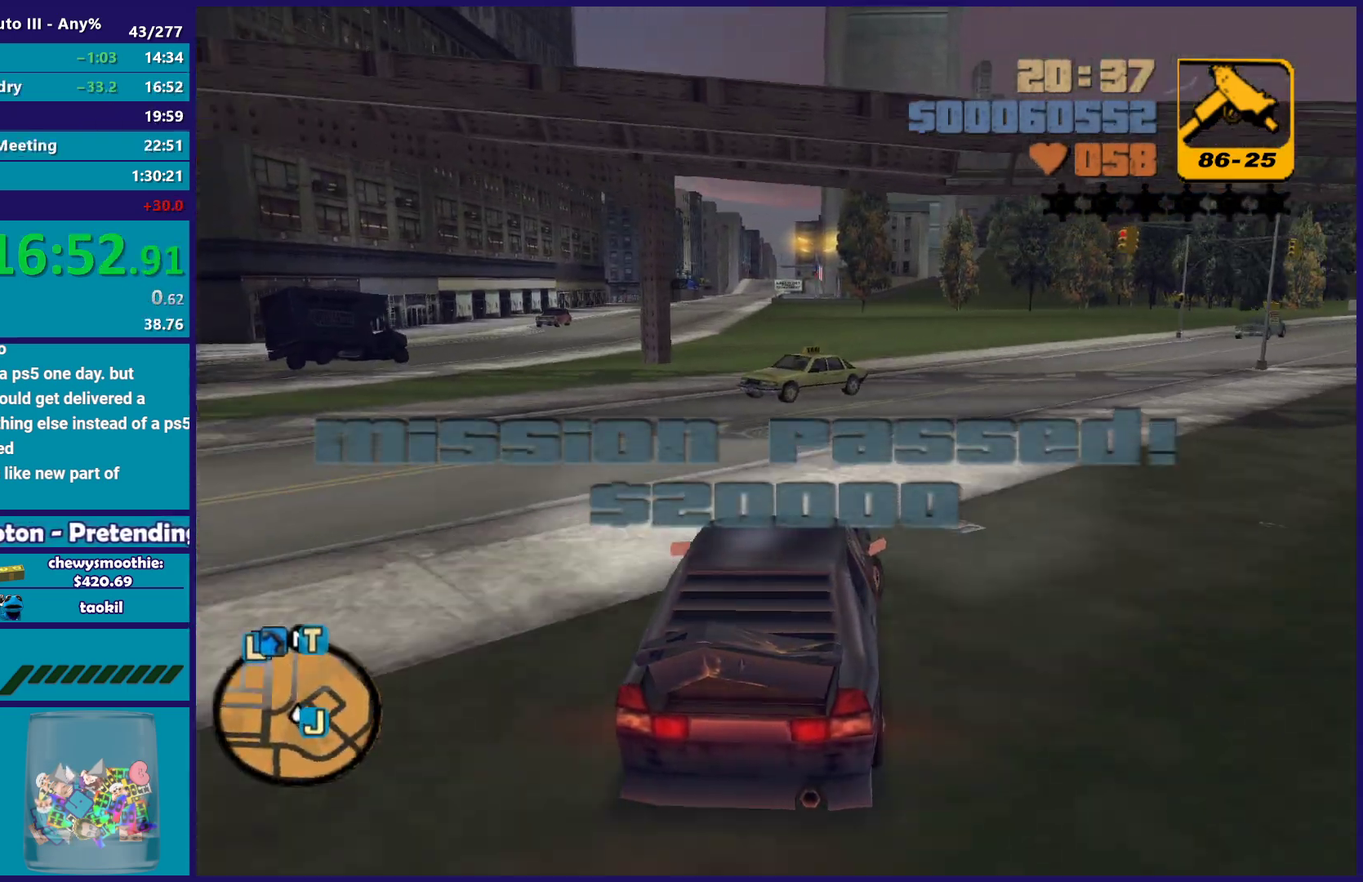
{"buttons": [], "left_stick": "left", "right_stick": "center", "events": [[317, "left_stick", "left"]]}
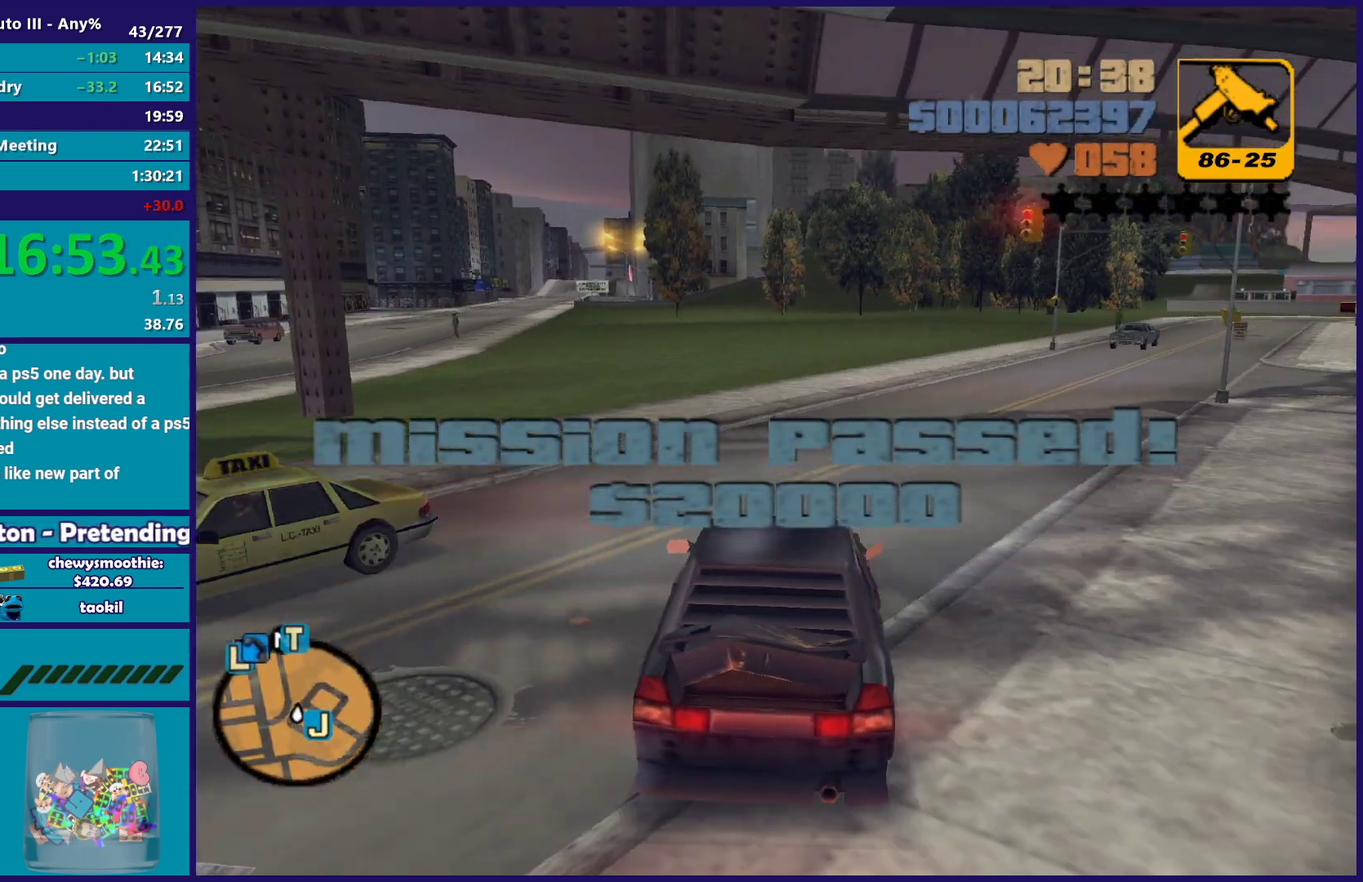
{"buttons": ["R2"], "left_stick": "left", "right_stick": "center", "events": [[133, "R2", "down"], [250, "left_stick", "center"], [400, "left_stick", "left"]]}